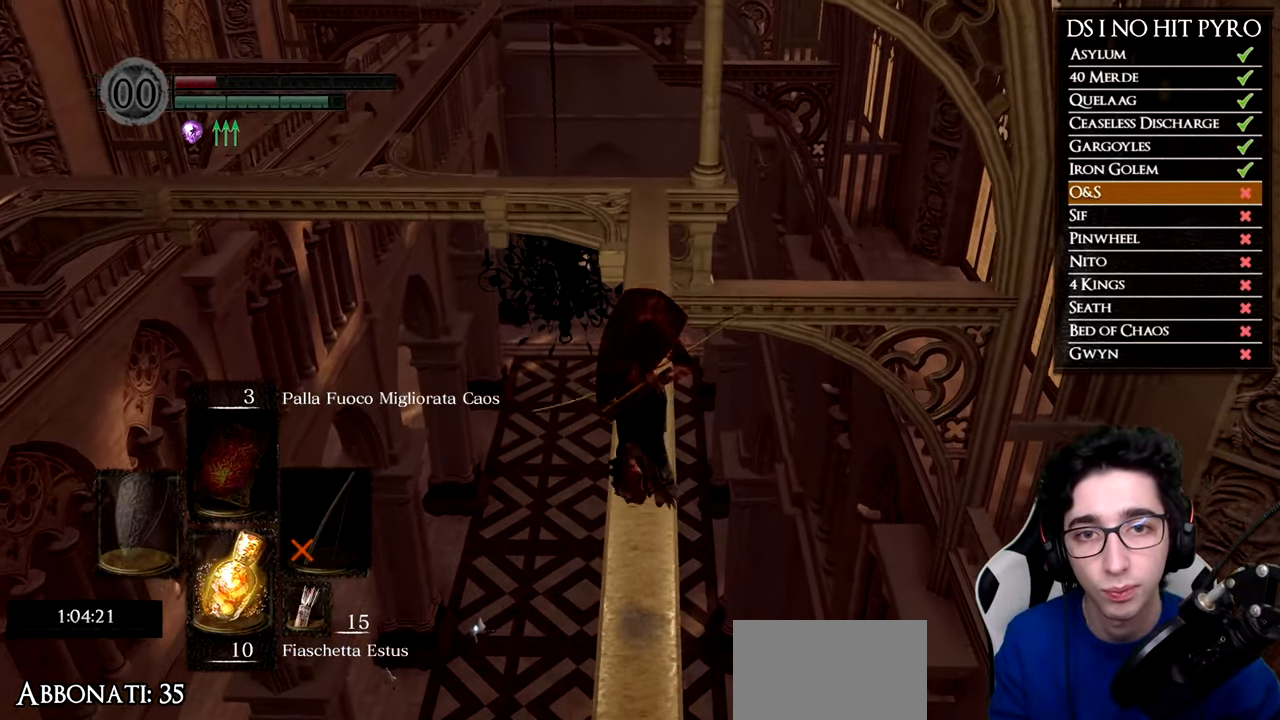
Gameplay with a controller (Xbox layout); each line is a JSON object with the inputs held at the frame after it. "button_events" lists button changes between this image and that frame as [ms after this image, input, new state], when the widget could be followed in between (sticks are given only as held states).
{"buttons": ["B"], "left_stick": "up", "right_stick": "center", "button_events": []}
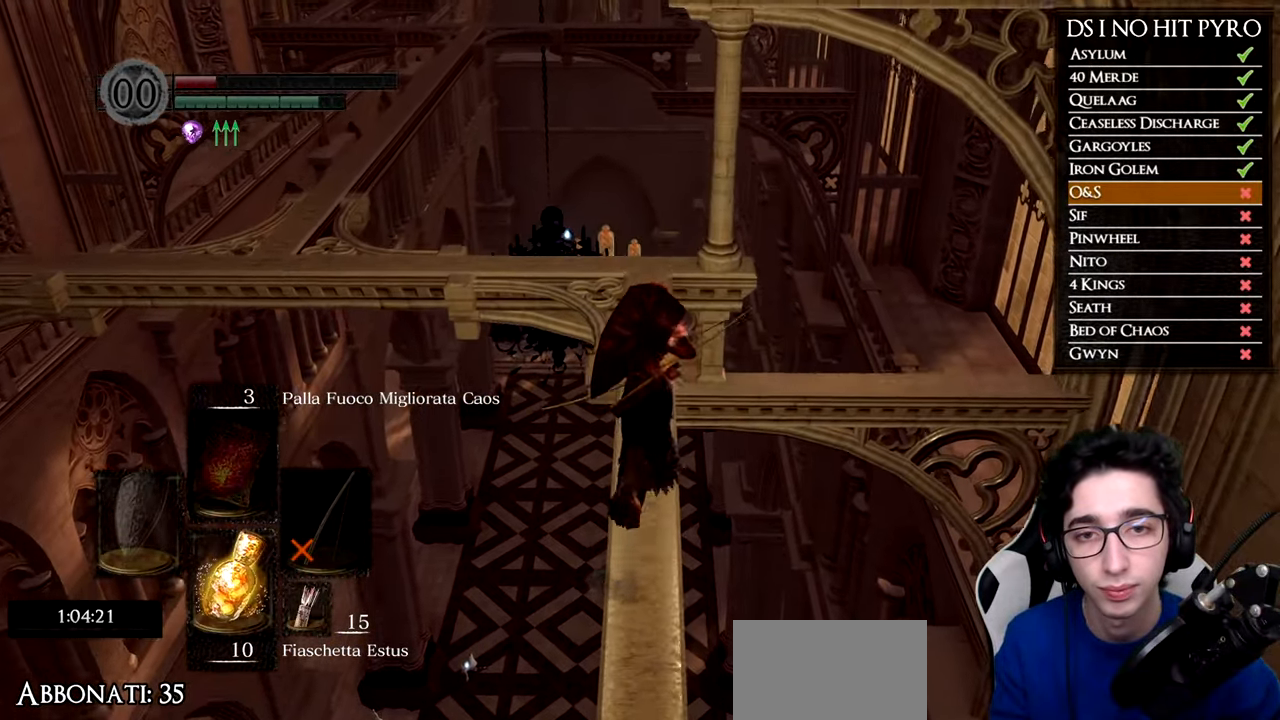
{"buttons": [], "left_stick": "up", "right_stick": "down-left", "button_events": [[167, "B", "up"]]}
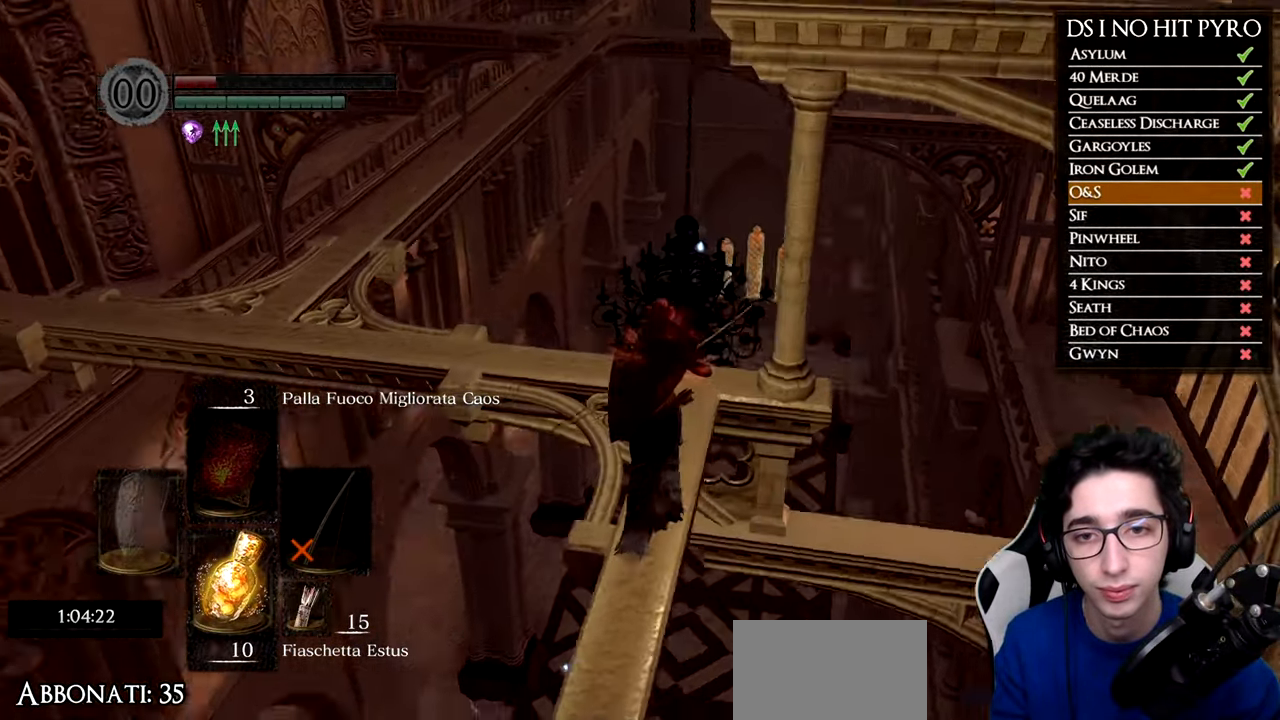
{"buttons": [], "left_stick": "up", "right_stick": "center", "button_events": []}
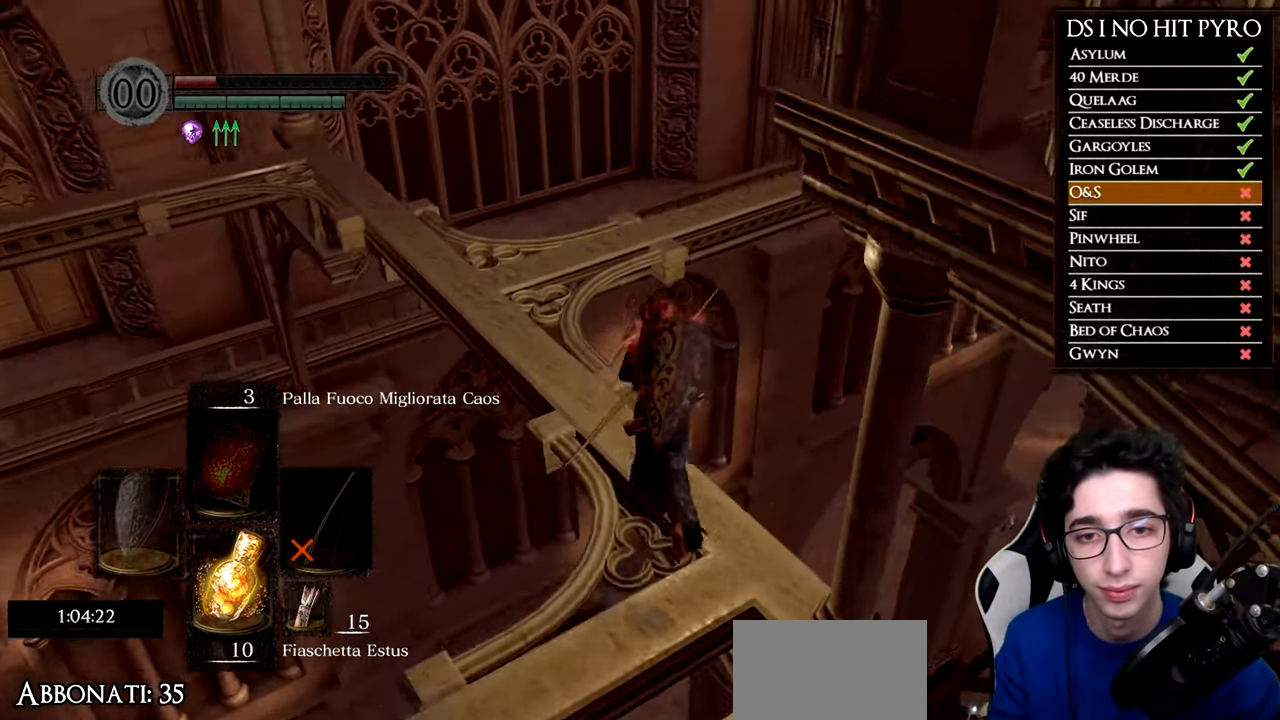
{"buttons": [], "left_stick": "up-left", "right_stick": "center", "button_events": []}
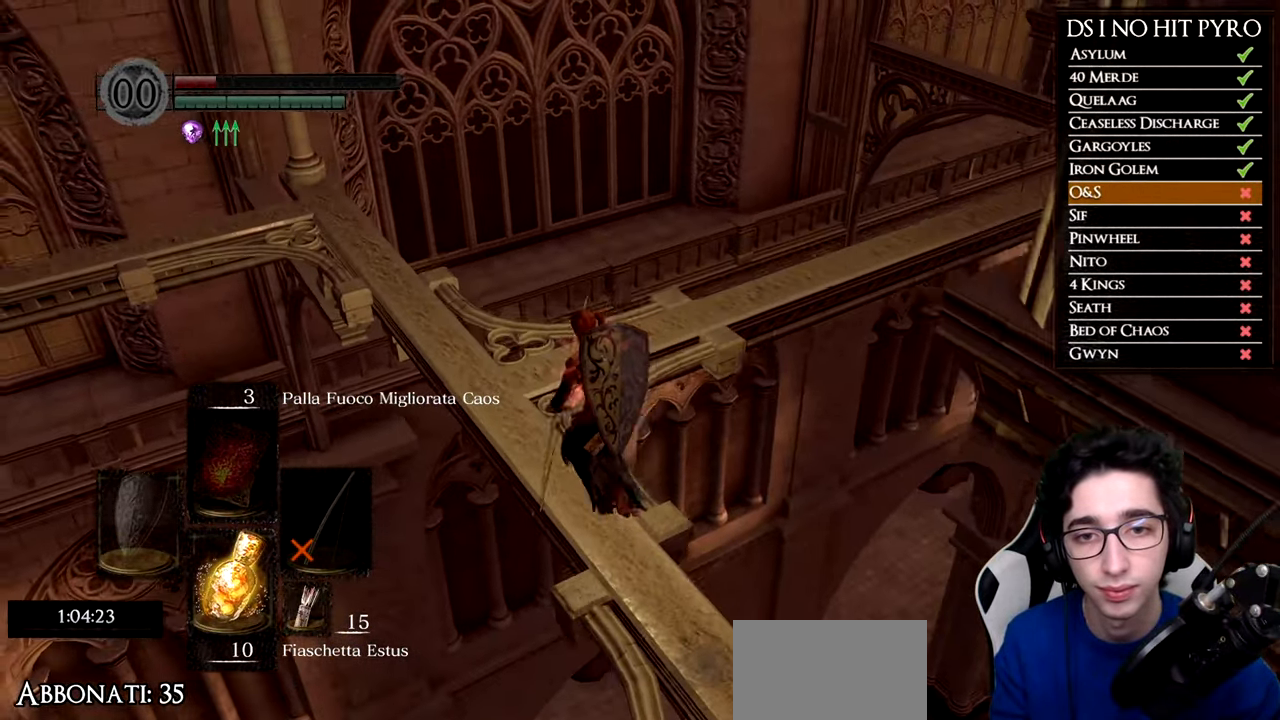
{"buttons": [], "left_stick": "center", "right_stick": "right", "button_events": []}
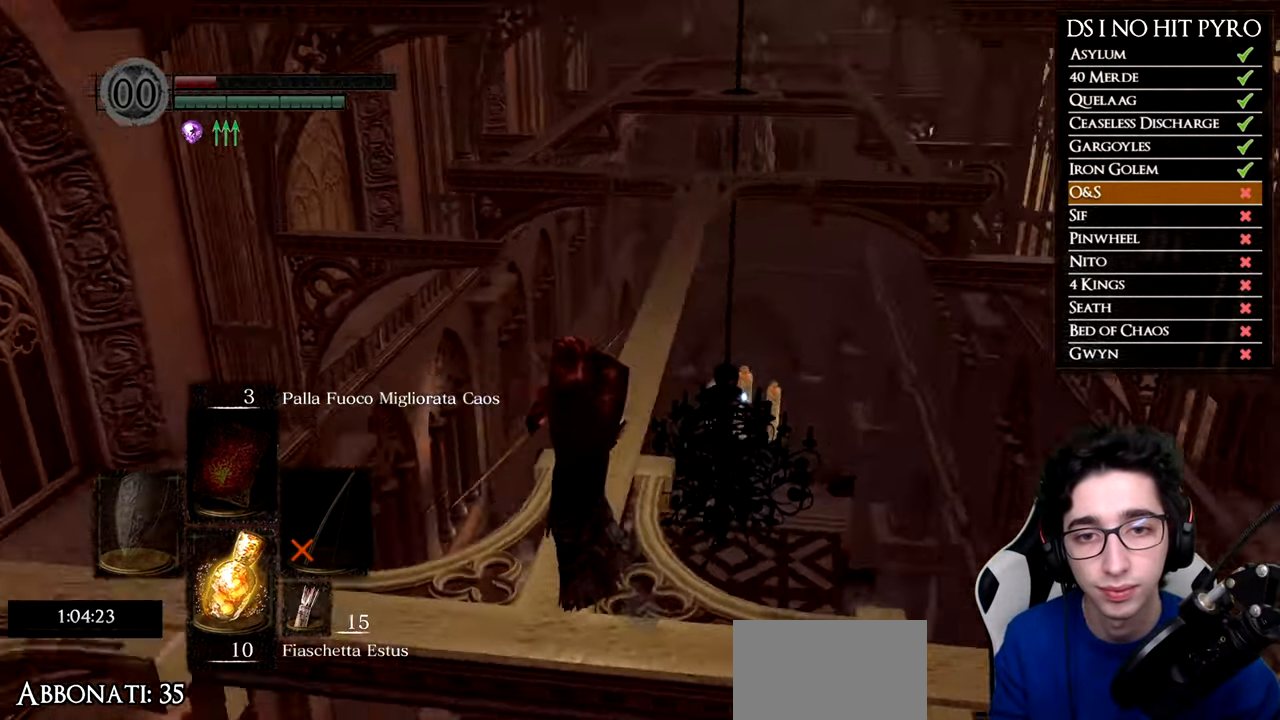
{"buttons": [], "left_stick": "up", "right_stick": "center", "button_events": []}
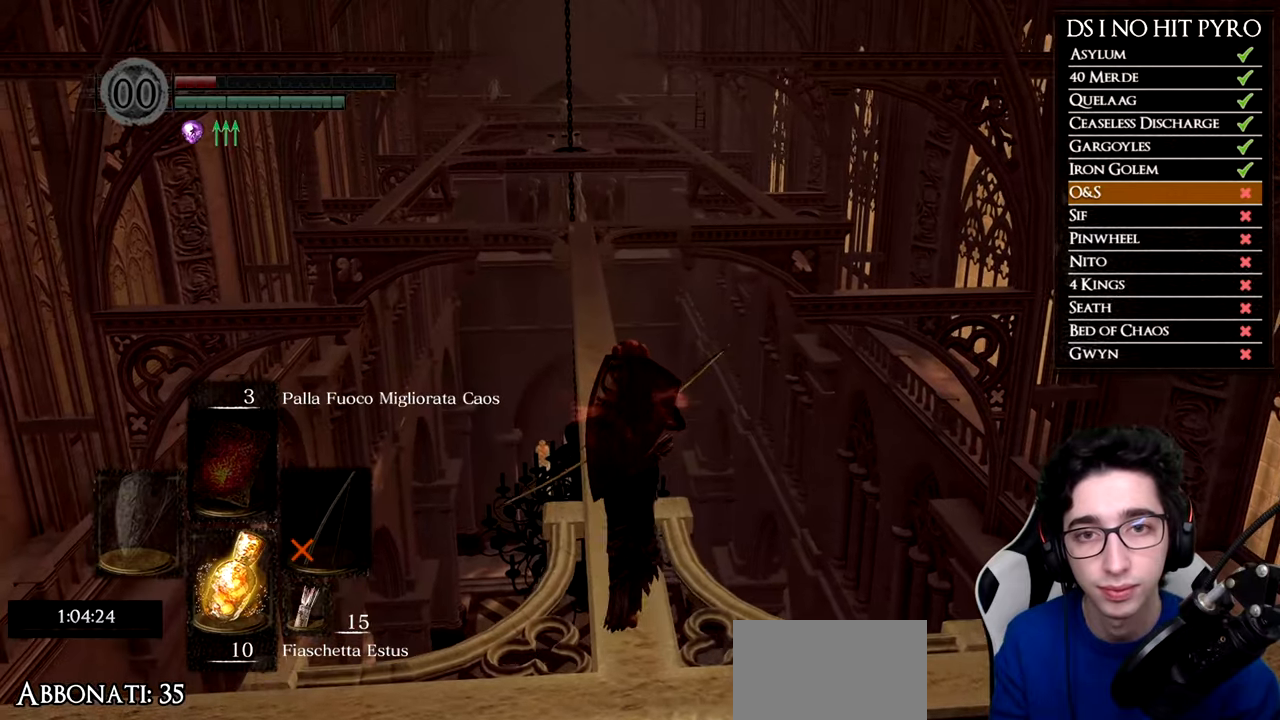
{"buttons": ["B"], "left_stick": "up", "right_stick": "center", "button_events": [[17, "B", "down"]]}
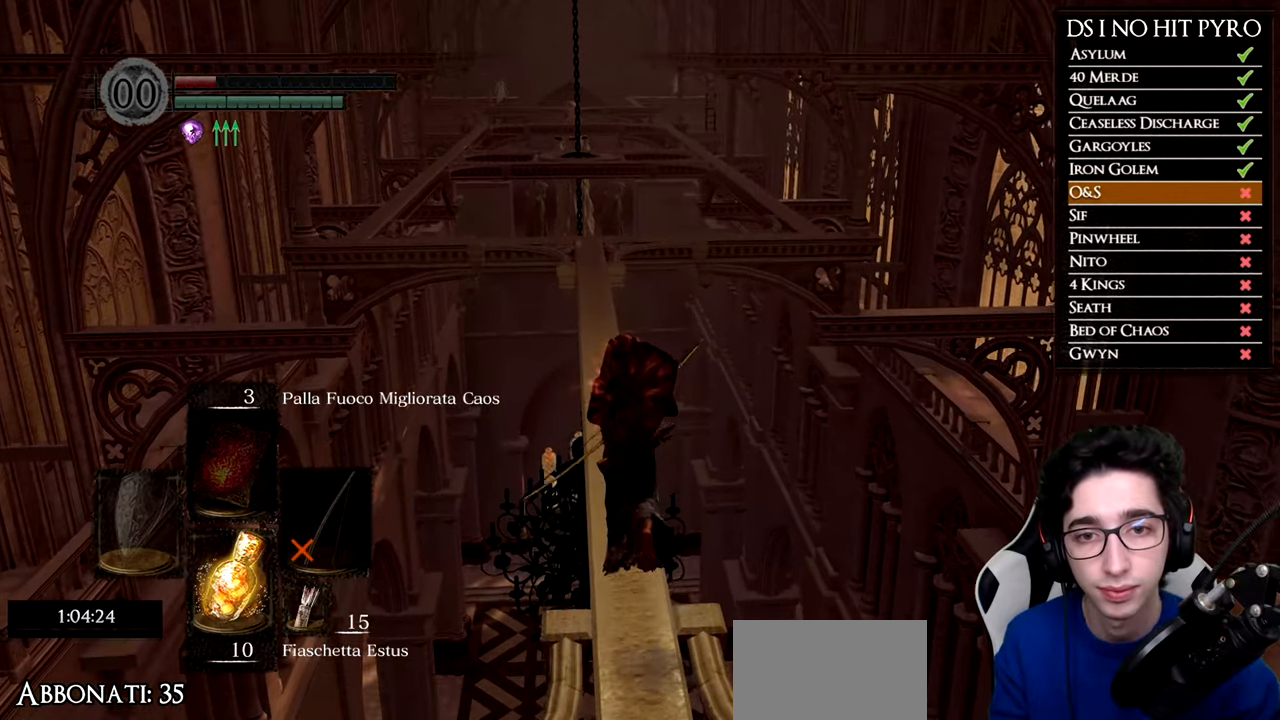
{"buttons": ["B"], "left_stick": "up", "right_stick": "center", "button_events": []}
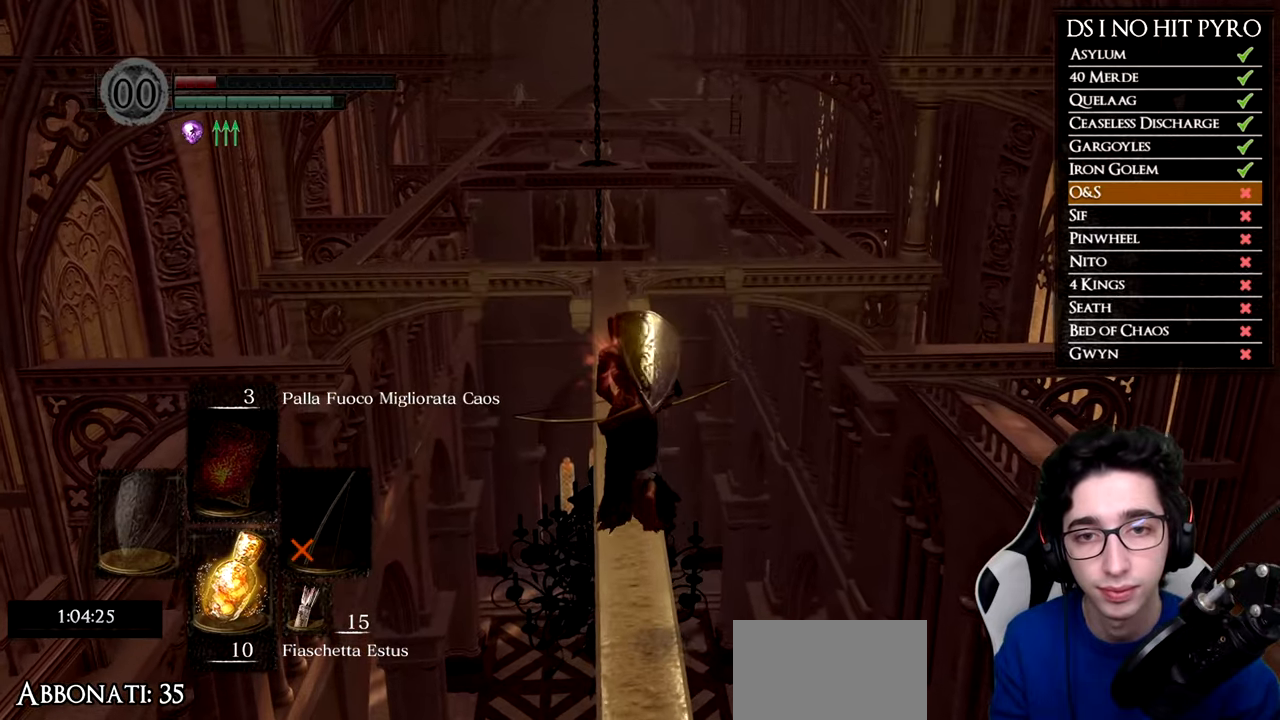
{"buttons": ["B"], "left_stick": "up", "right_stick": "center", "button_events": []}
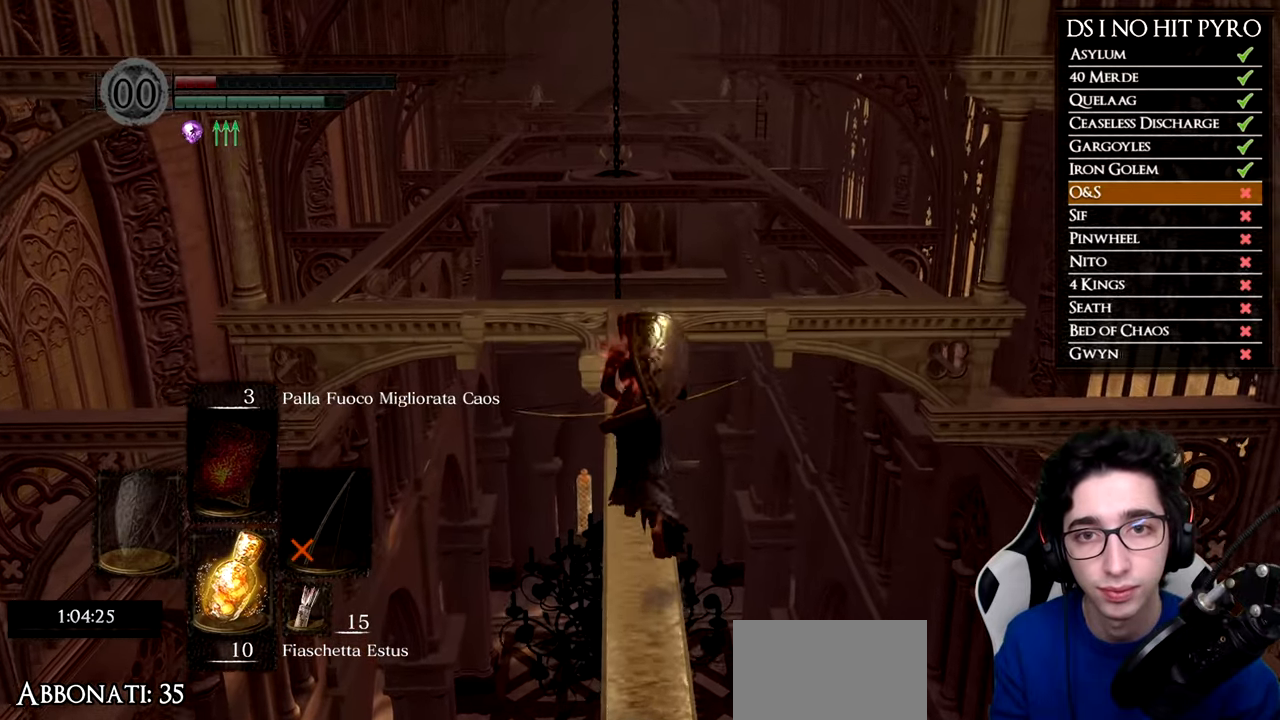
{"buttons": ["B"], "left_stick": "up", "right_stick": "center", "button_events": []}
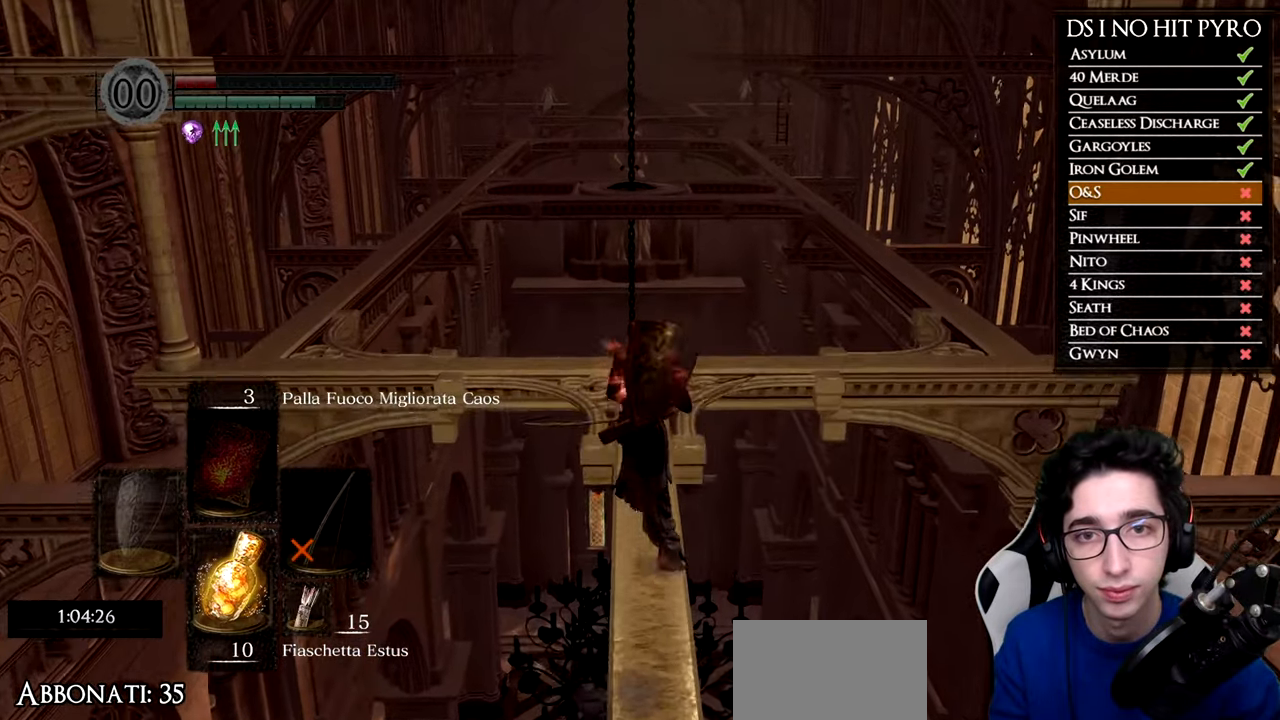
{"buttons": [], "left_stick": "up", "right_stick": "down-right", "button_events": [[167, "B", "up"]]}
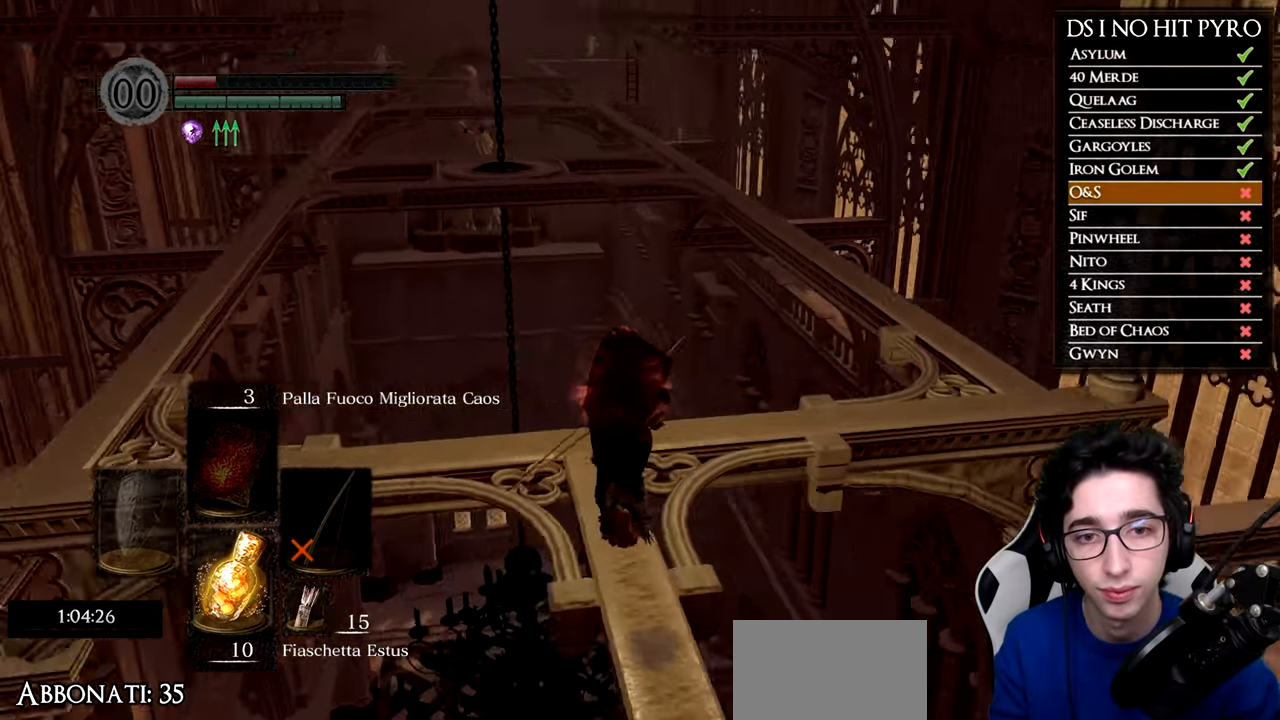
{"buttons": [], "left_stick": "up", "right_stick": "right", "button_events": []}
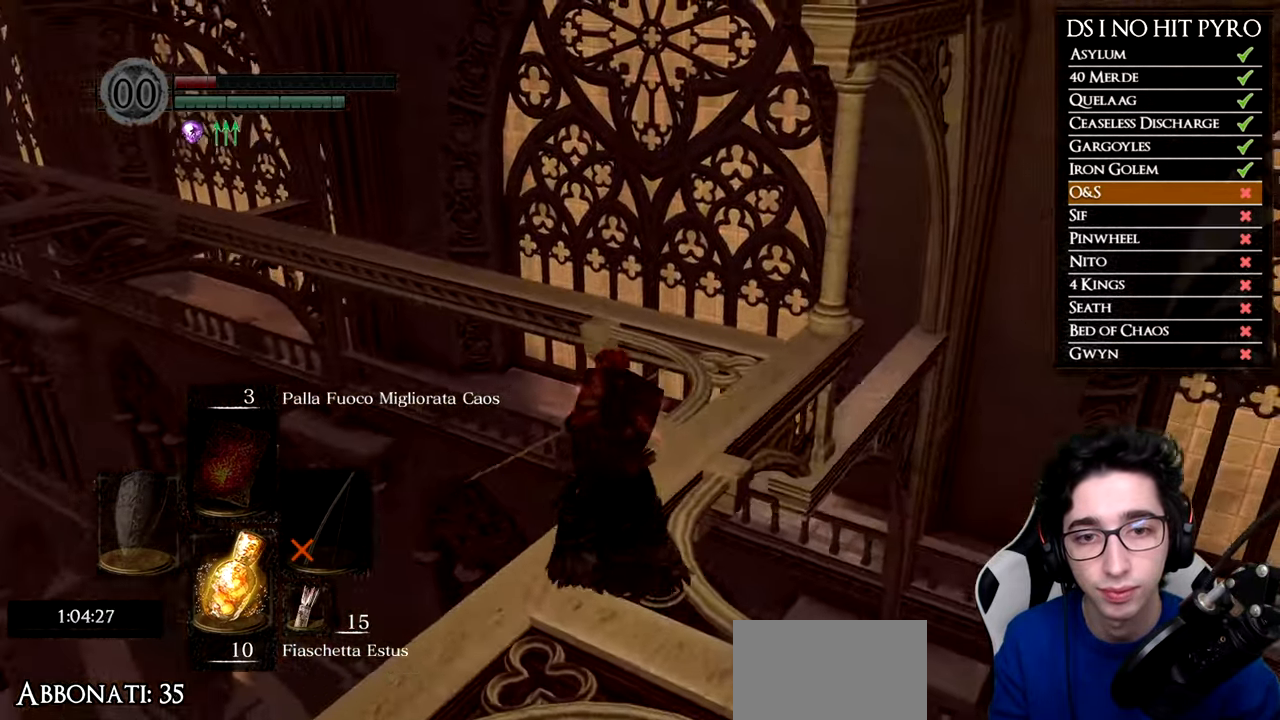
{"buttons": [], "left_stick": "up-right", "right_stick": "center", "button_events": []}
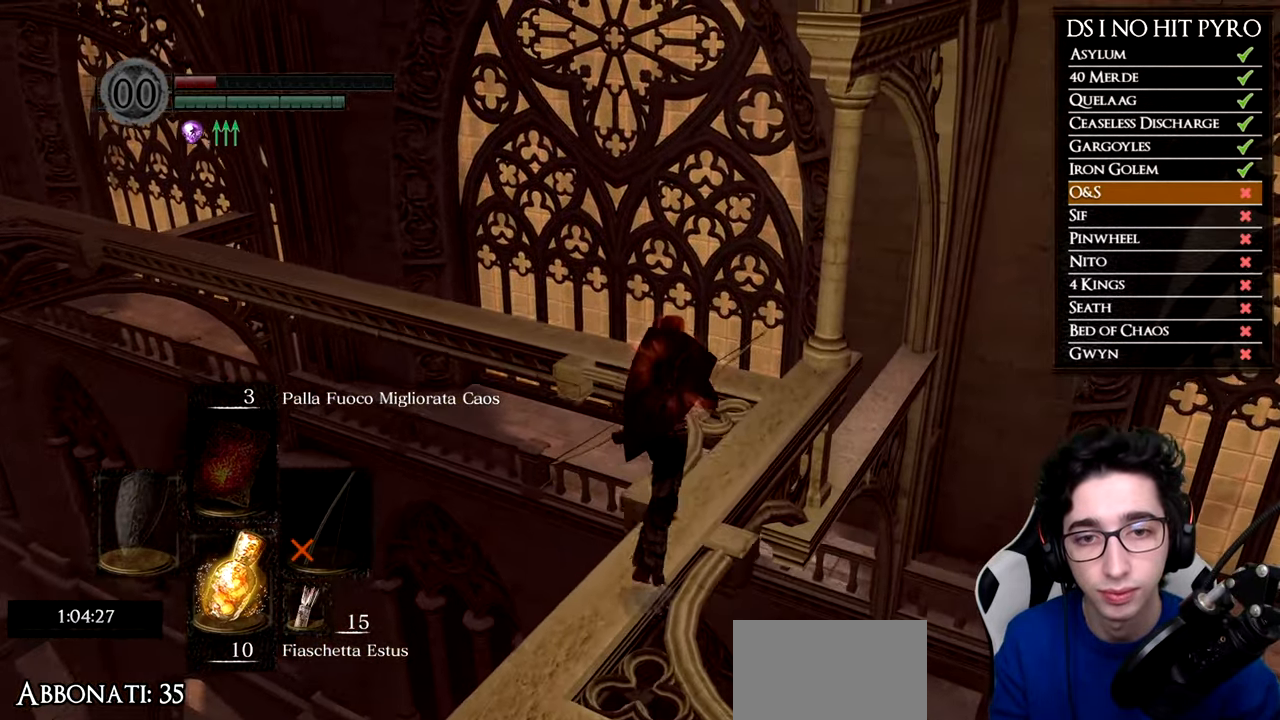
{"buttons": [], "left_stick": "up-right", "right_stick": "down-left", "button_events": []}
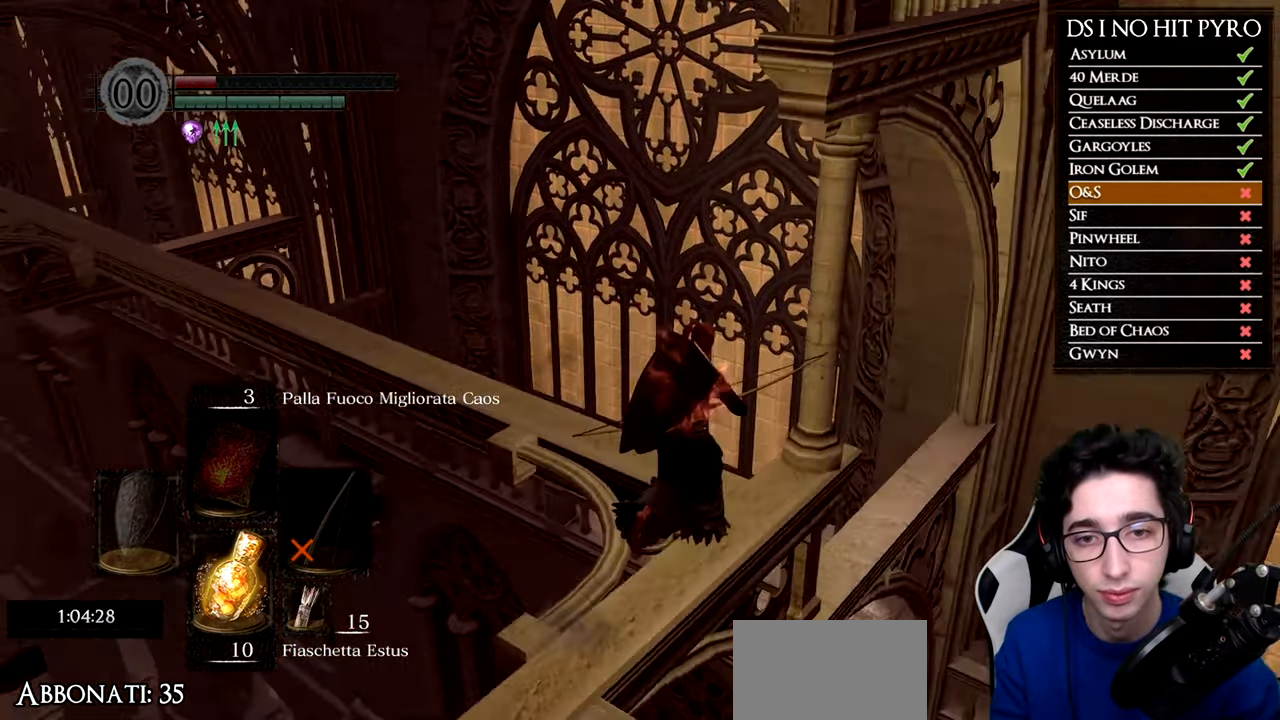
{"buttons": ["B"], "left_stick": "up", "right_stick": "center", "button_events": [[450, "B", "down"]]}
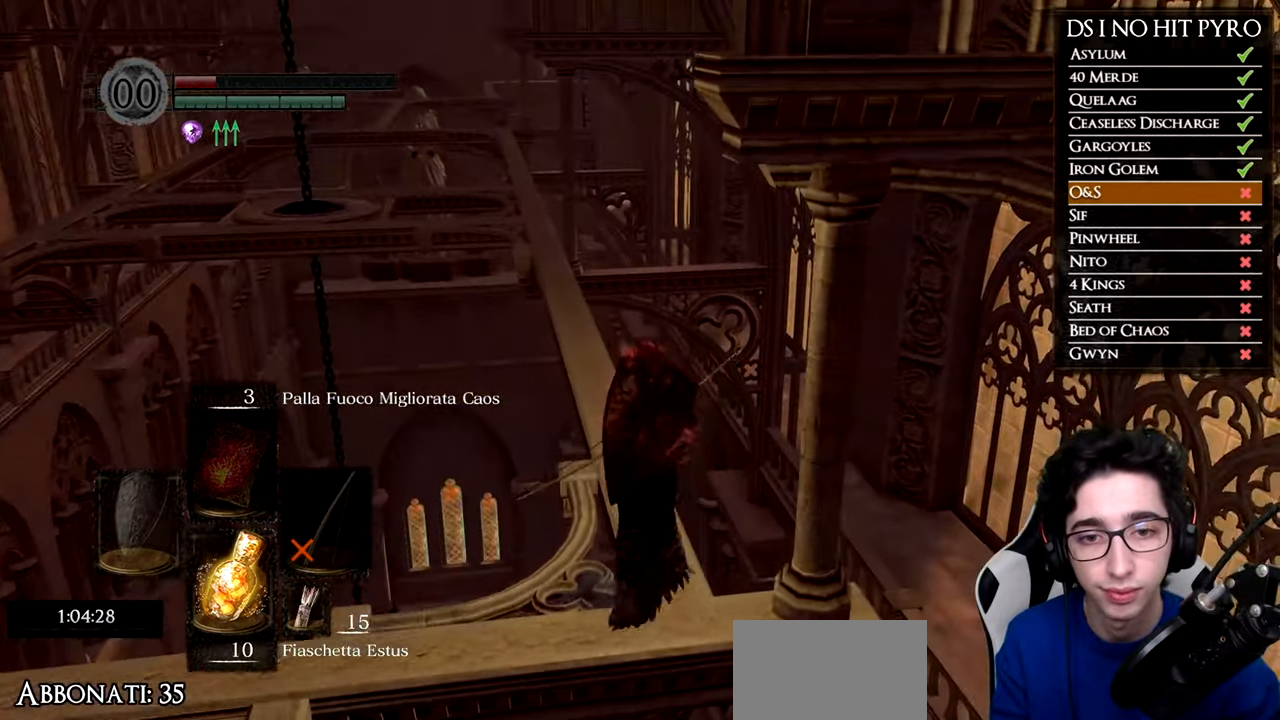
{"buttons": ["B"], "left_stick": "up", "right_stick": "center", "button_events": []}
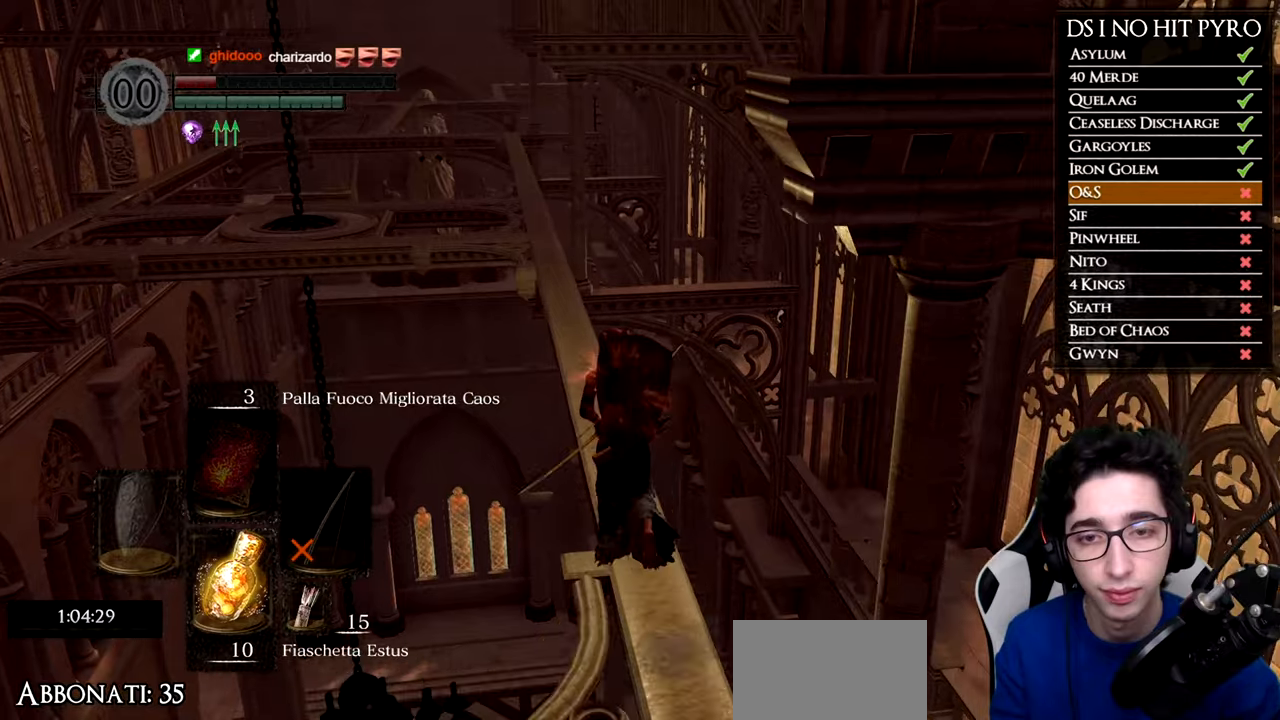
{"buttons": ["B"], "left_stick": "up", "right_stick": "center", "button_events": []}
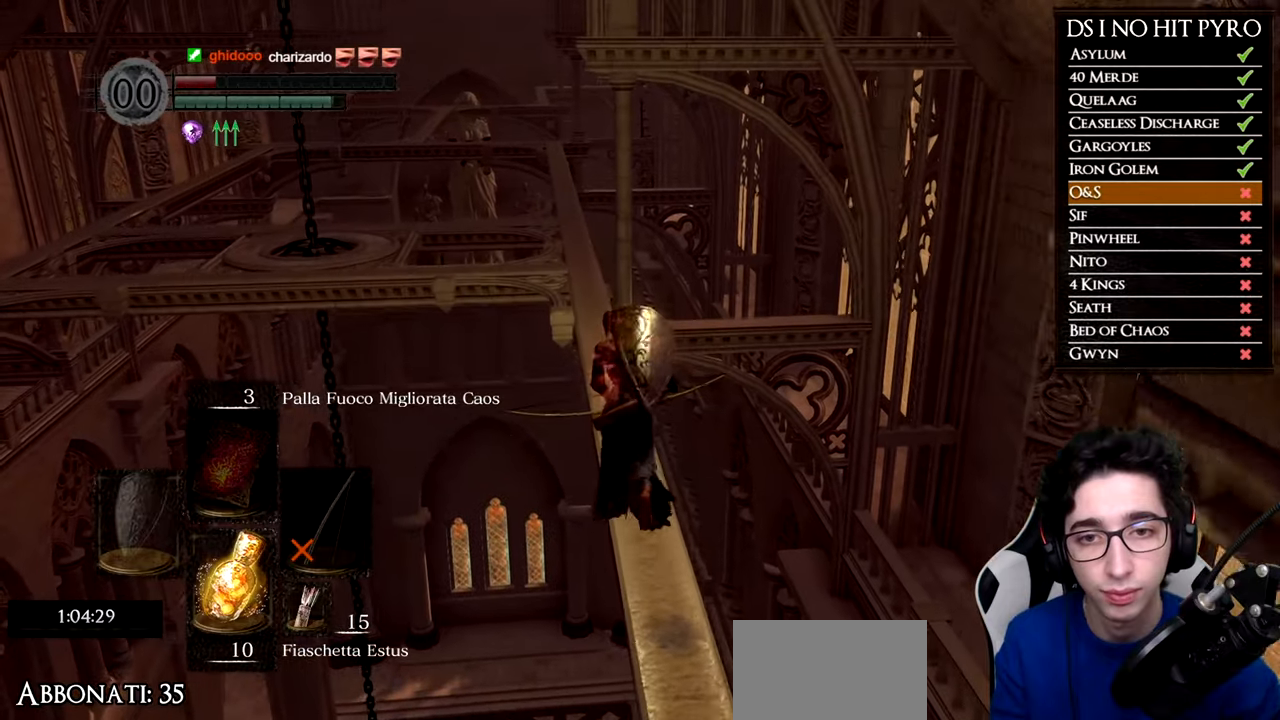
{"buttons": ["B"], "left_stick": "up", "right_stick": "center", "button_events": []}
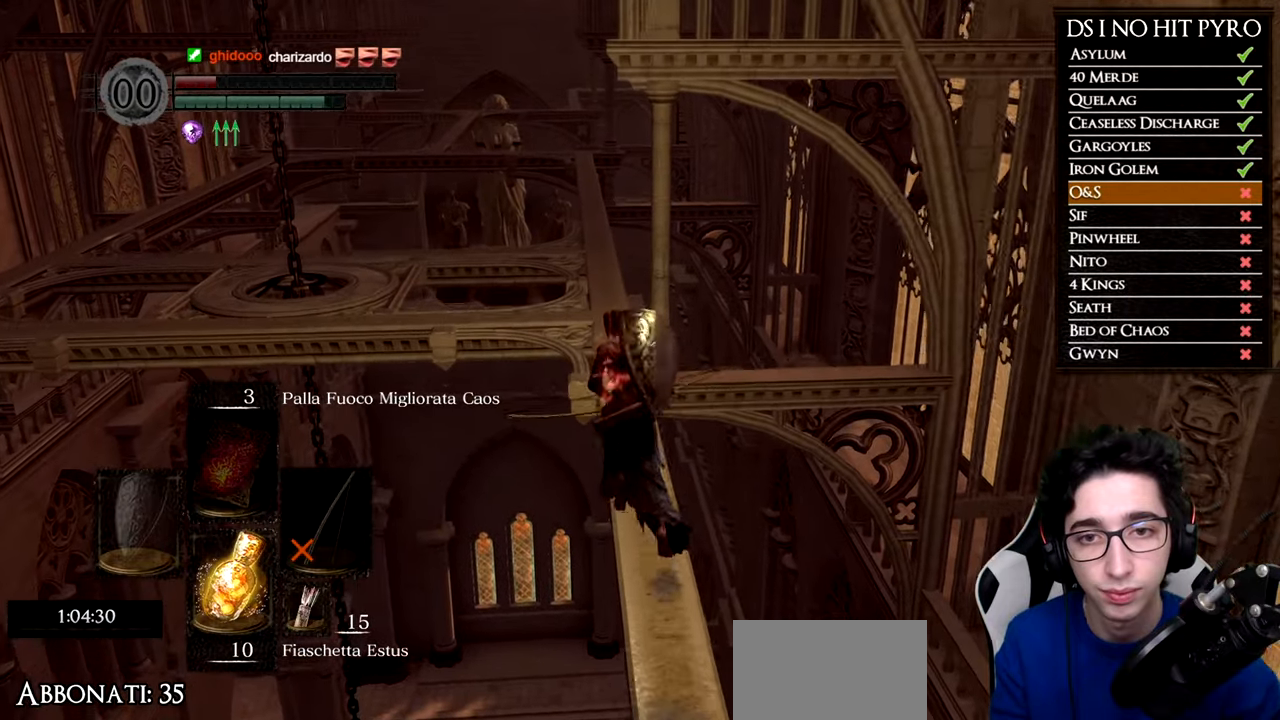
{"buttons": ["B"], "left_stick": "up", "right_stick": "center", "button_events": []}
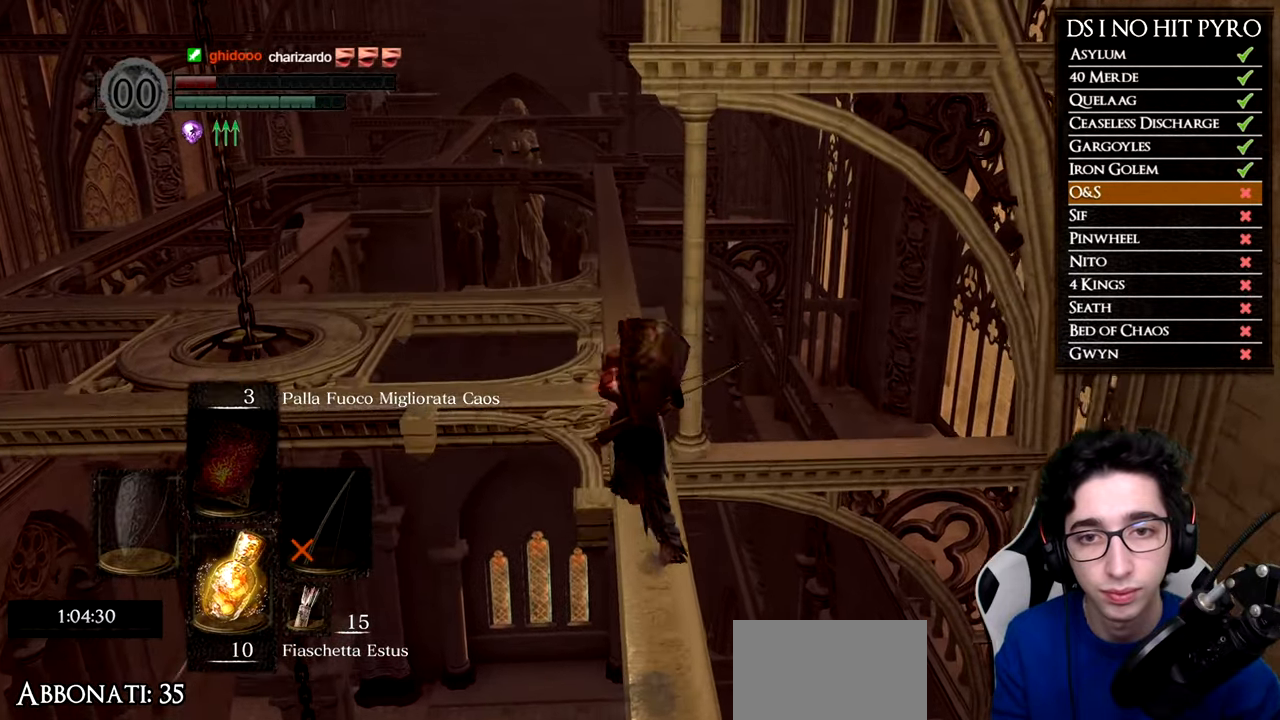
{"buttons": ["B"], "left_stick": "up", "right_stick": "center", "button_events": []}